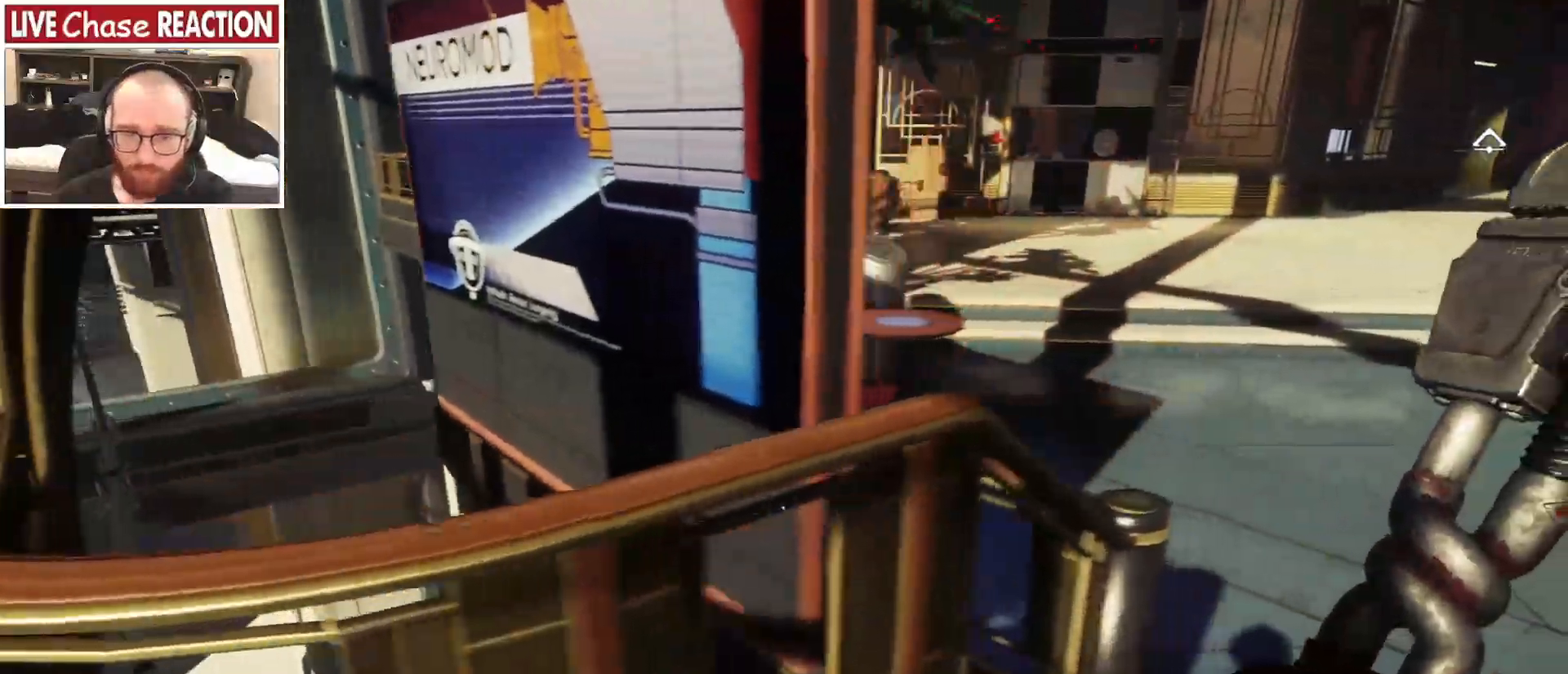
Gameplay with keyboard and mouse; each line is a JSON object with the keys and mouse buttons held at the frame after it. "events" lists presses ("down") and releases ("up") of ".", "/", "0", "1", "2", "3", "4", "5", "6", "7", "8", "9", "a", "alt_l", "alt_r", "b", "backslash", "backspace", "c", "caps_lock", "comma", "ctrl_l", "ctrl_r", "d", "e", "equals", "escape", "f", "f1", "f10", "f11", "f12", "f2", "f3", "f4", "f5", "f6", "f7", "f8", "f9", "g", "h", "i", "j", "k", "l", "lbracket", "m", "minus", "n", "o", "p", "q", "quote", "r", "rbracket", "return", "s", "semicolon", "shift_l", "shift_r", "space", "super", "t", "tab", "tilde", "u", "v", "w", "x", "y", "z", "mouse_left", "mouse_wheel", "mouse_right", "mouse_mb4" and "mouse_mb5" between this image and that frame as [ms after this image, input, new state], when the widget could be followed in between. "mouse_left", "mouse_wheel", "mouse_right", "mouse_mb4", "mouse_mb5" = the "left", "wheel", "right", "mb4", "mb5" buttons of the "mouse" list. No other keys are recorded. "wheel" means that the mouse wheel is clicked or scrolled. Mouse movement is not recorded.
{"keys": ["d", "w"], "mouse": [], "events": []}
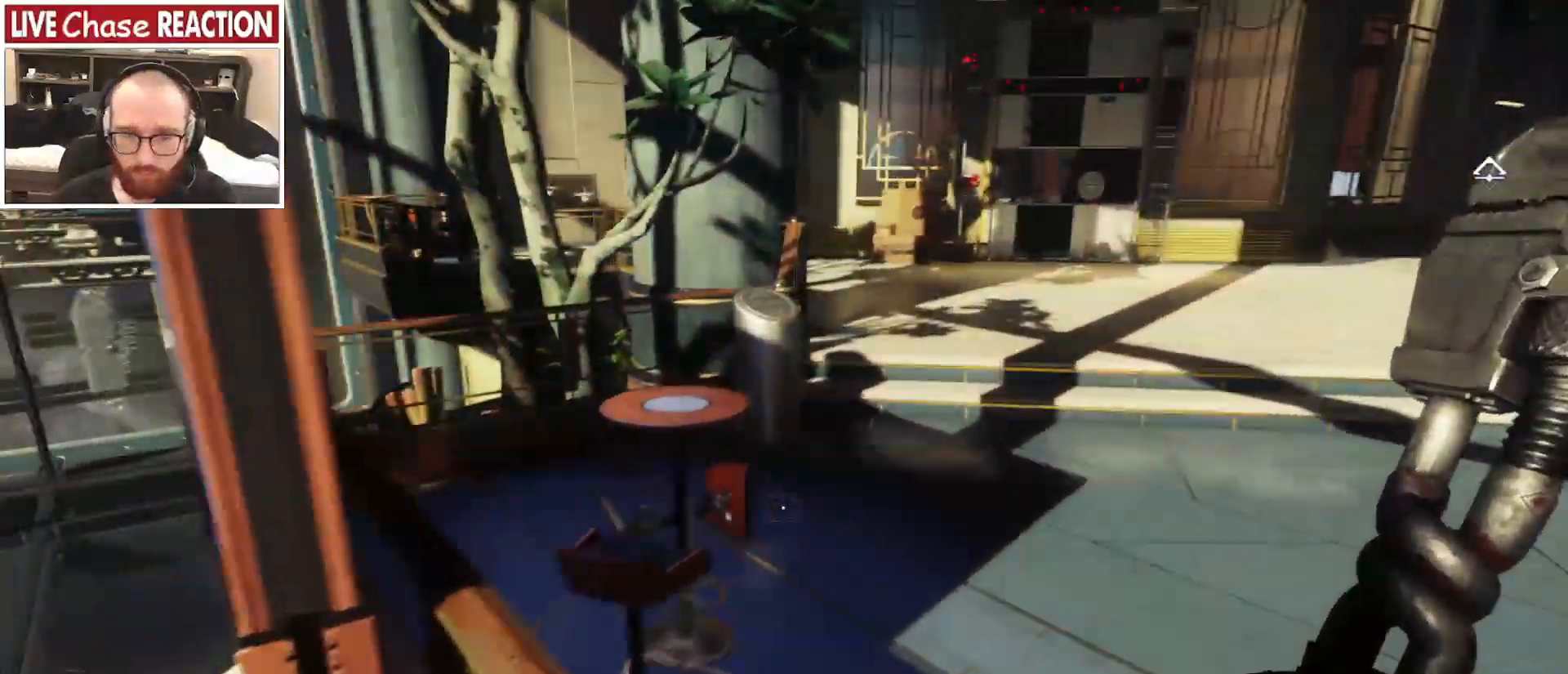
{"keys": [], "mouse": [], "events": [[433, "d", "up"], [450, "w", "up"]]}
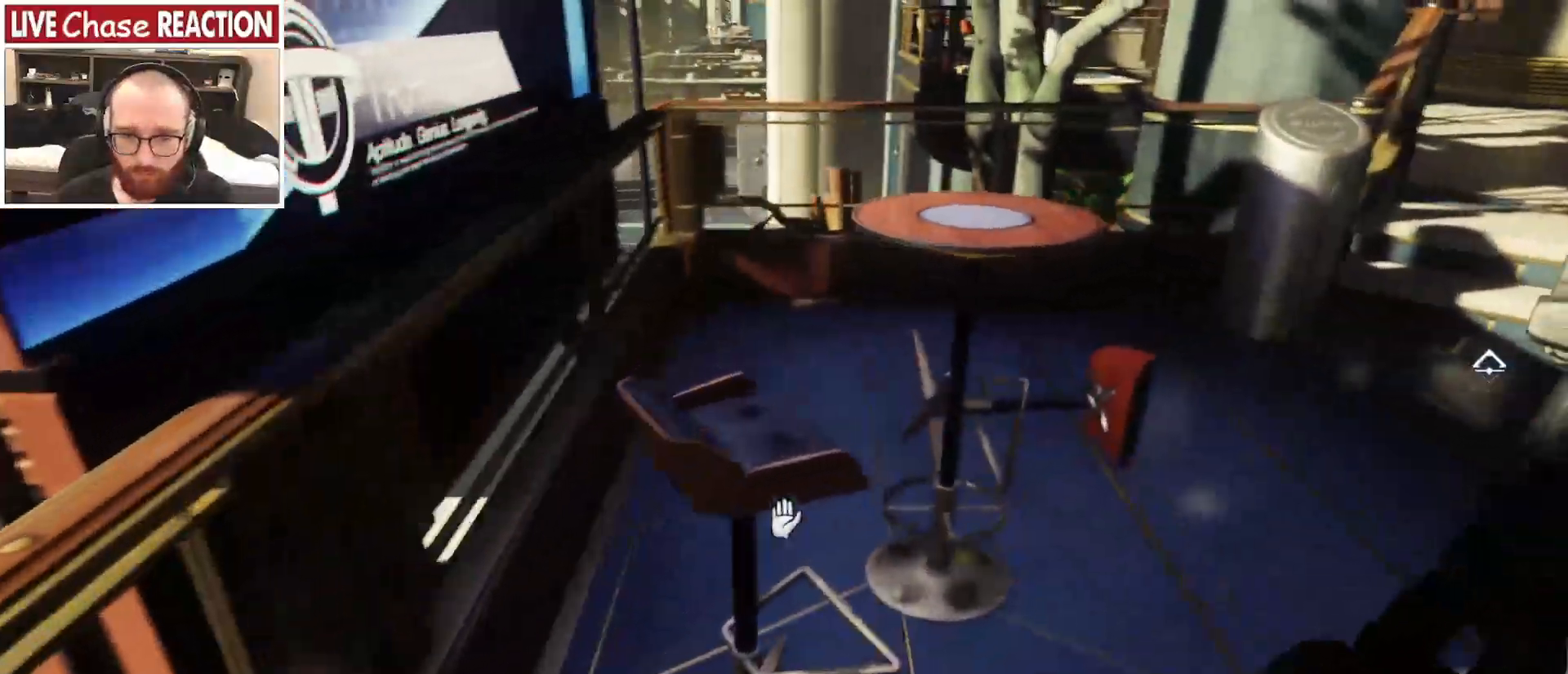
{"keys": ["shift_l", "w"], "mouse": [], "events": [[17, "f", "down"], [100, "a", "down"], [100, "f", "up"], [183, "w", "down"], [250, "a", "up"], [350, "shift_l", "down"]]}
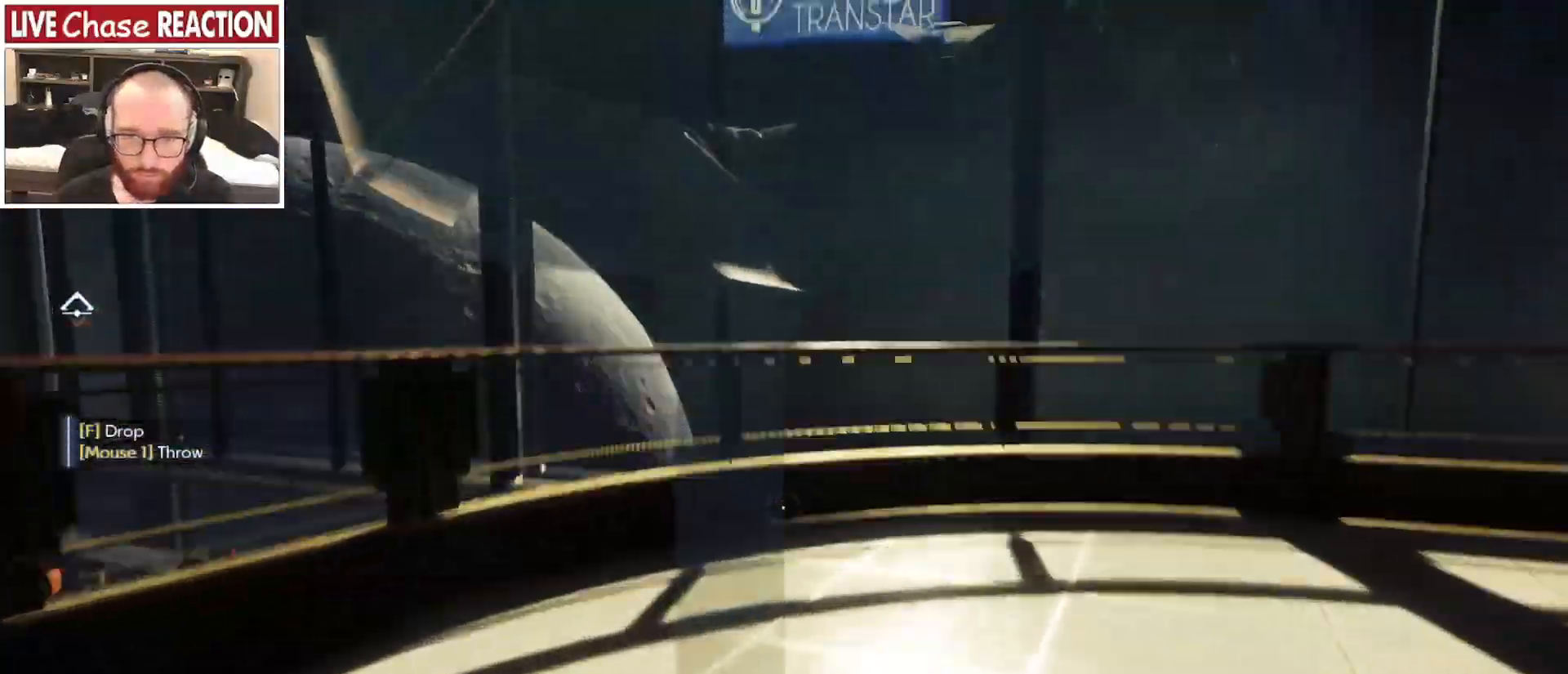
{"keys": ["shift_l", "w"], "mouse": [], "events": []}
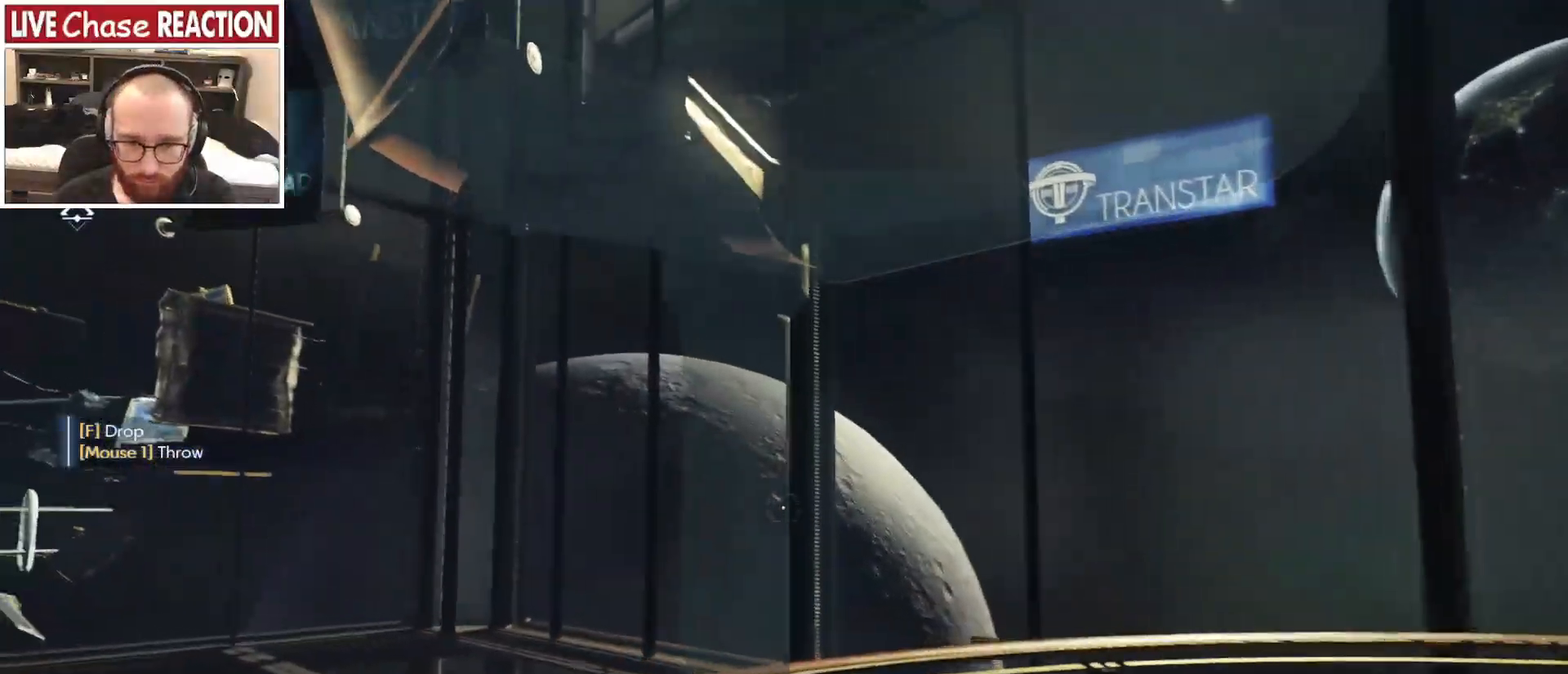
{"keys": ["s"], "mouse": [], "events": [[300, "mouse_left", "down"], [333, "shift_l", "up"], [350, "w", "up"], [400, "mouse_left", "up"], [467, "s", "down"]]}
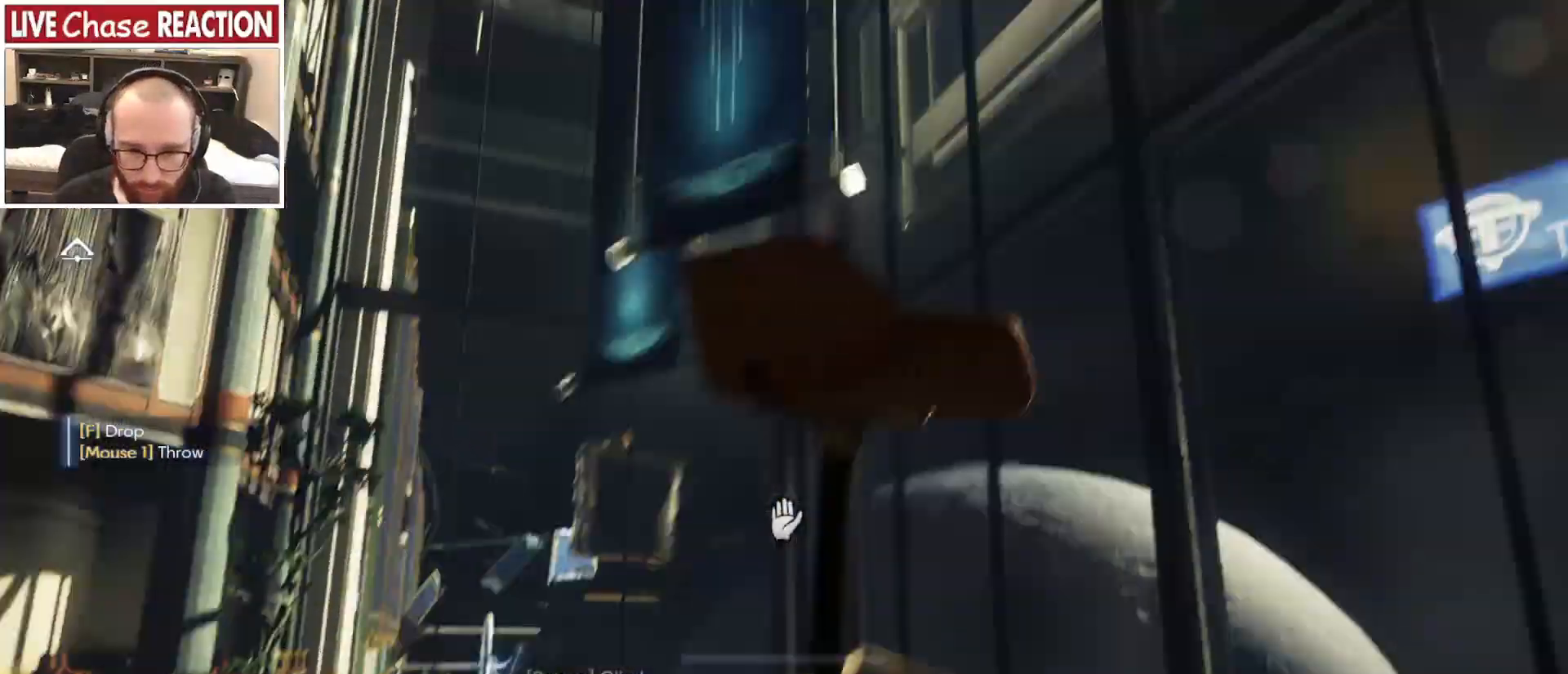
{"keys": ["a", "w"], "mouse": [], "events": [[100, "a", "down"], [383, "s", "up"], [500, "w", "down"]]}
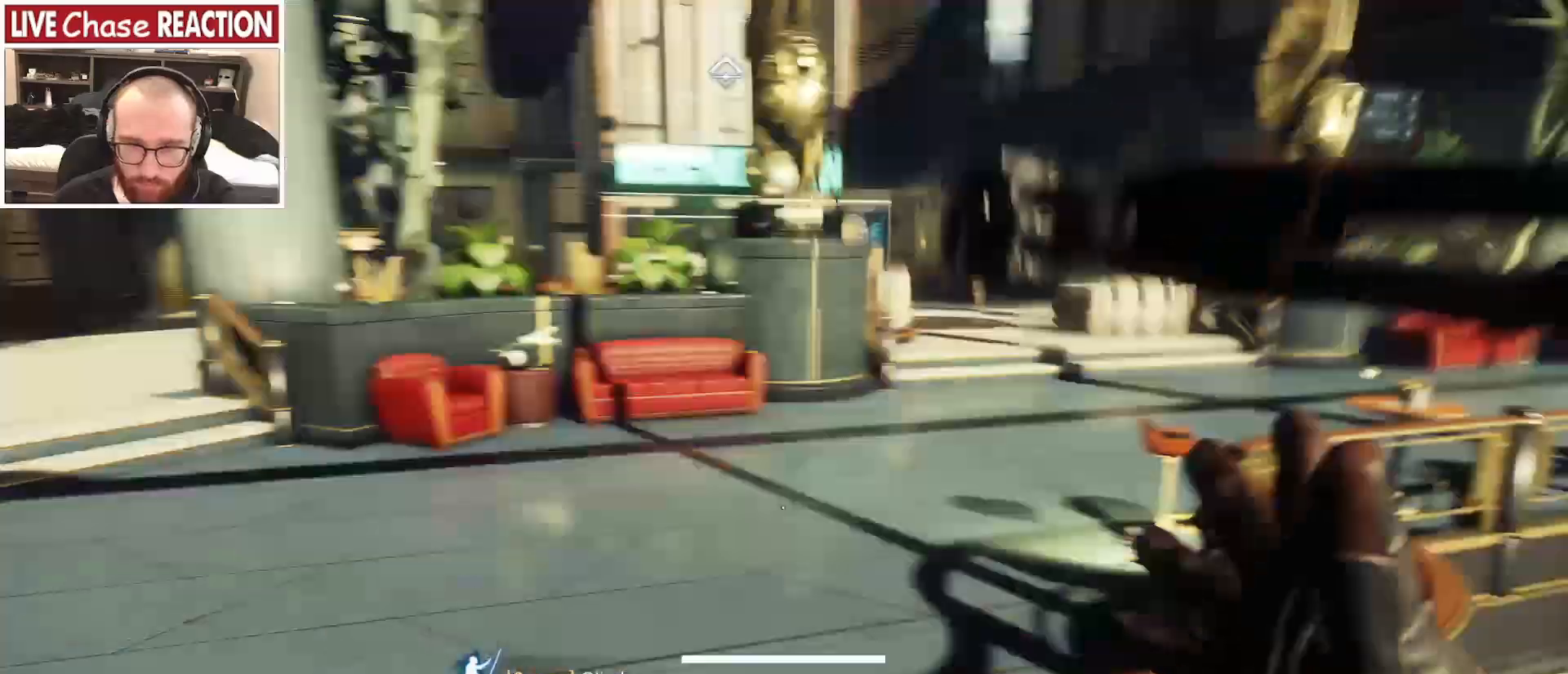
{"keys": ["shift_l", "w"], "mouse": [], "events": [[100, "a", "up"], [267, "shift_l", "down"]]}
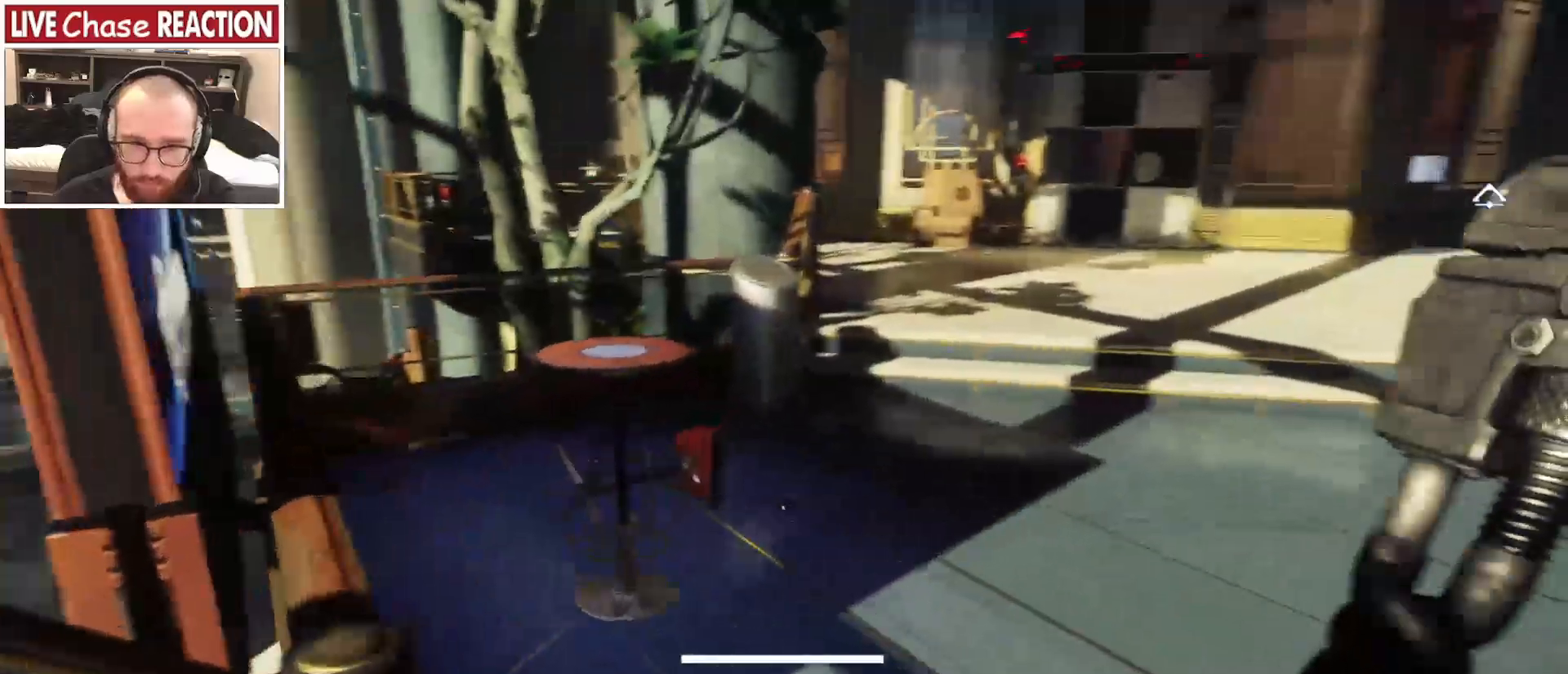
{"keys": ["a"], "mouse": [], "events": [[233, "w", "up"], [250, "shift_l", "up"], [317, "f", "down"], [400, "f", "up"], [450, "a", "down"]]}
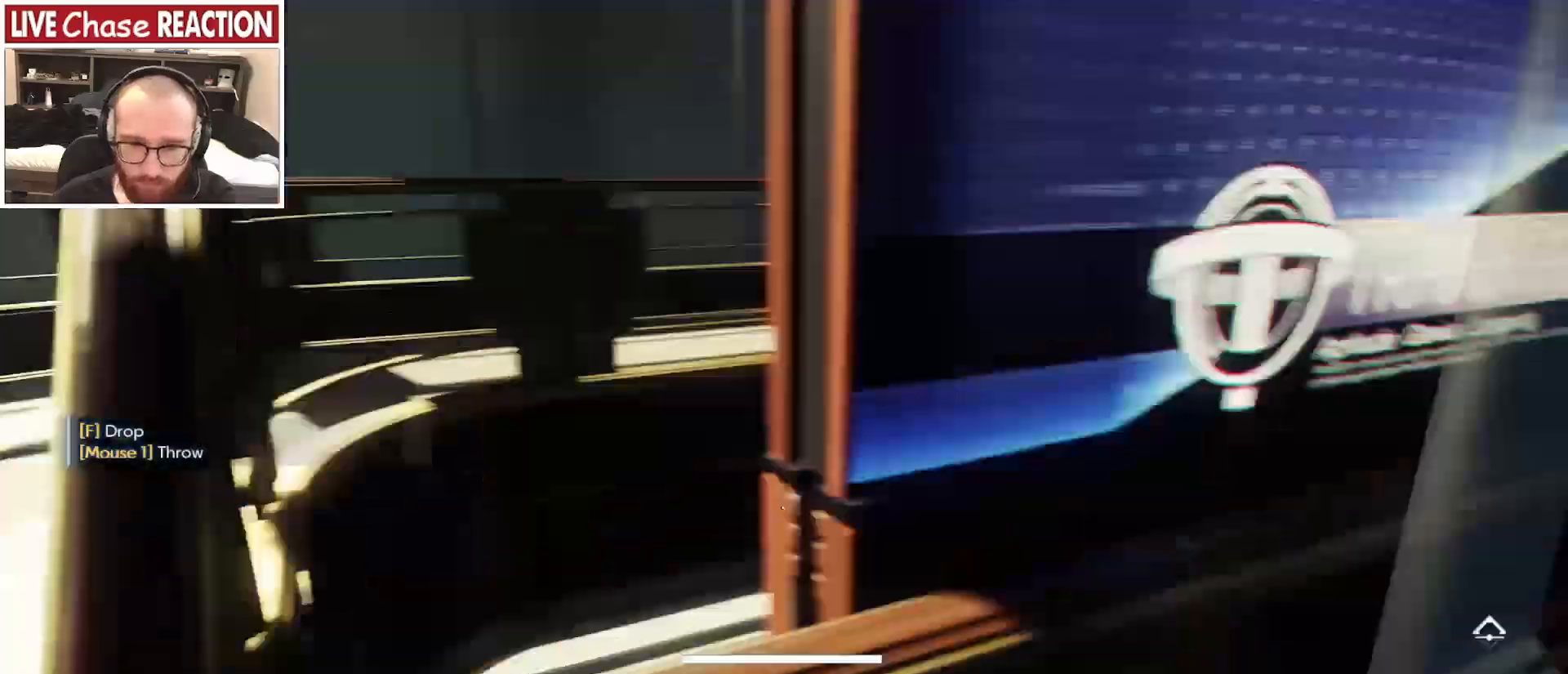
{"keys": ["w"], "mouse": [], "events": [[50, "w", "down"], [217, "a", "up"]]}
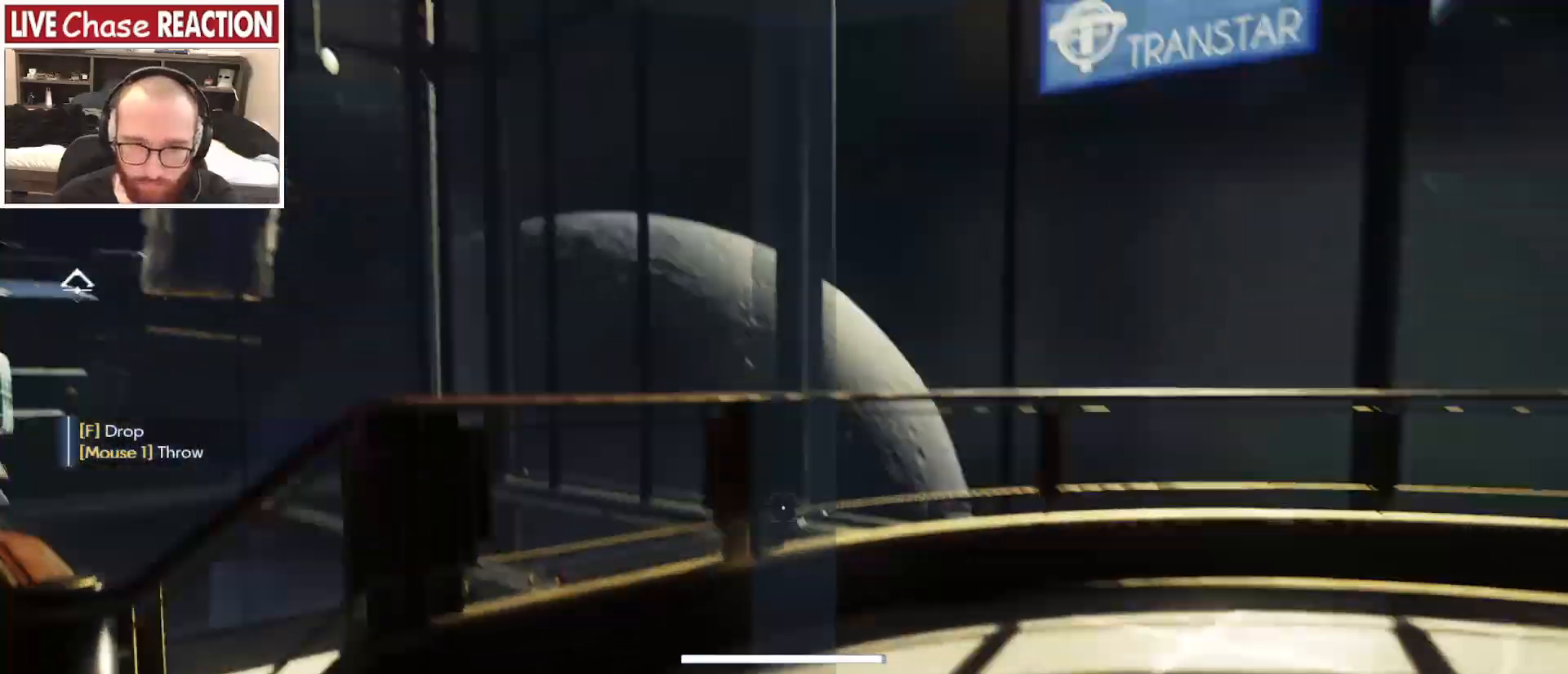
{"keys": ["w"], "mouse": [], "events": [[250, "d", "down"], [467, "d", "up"]]}
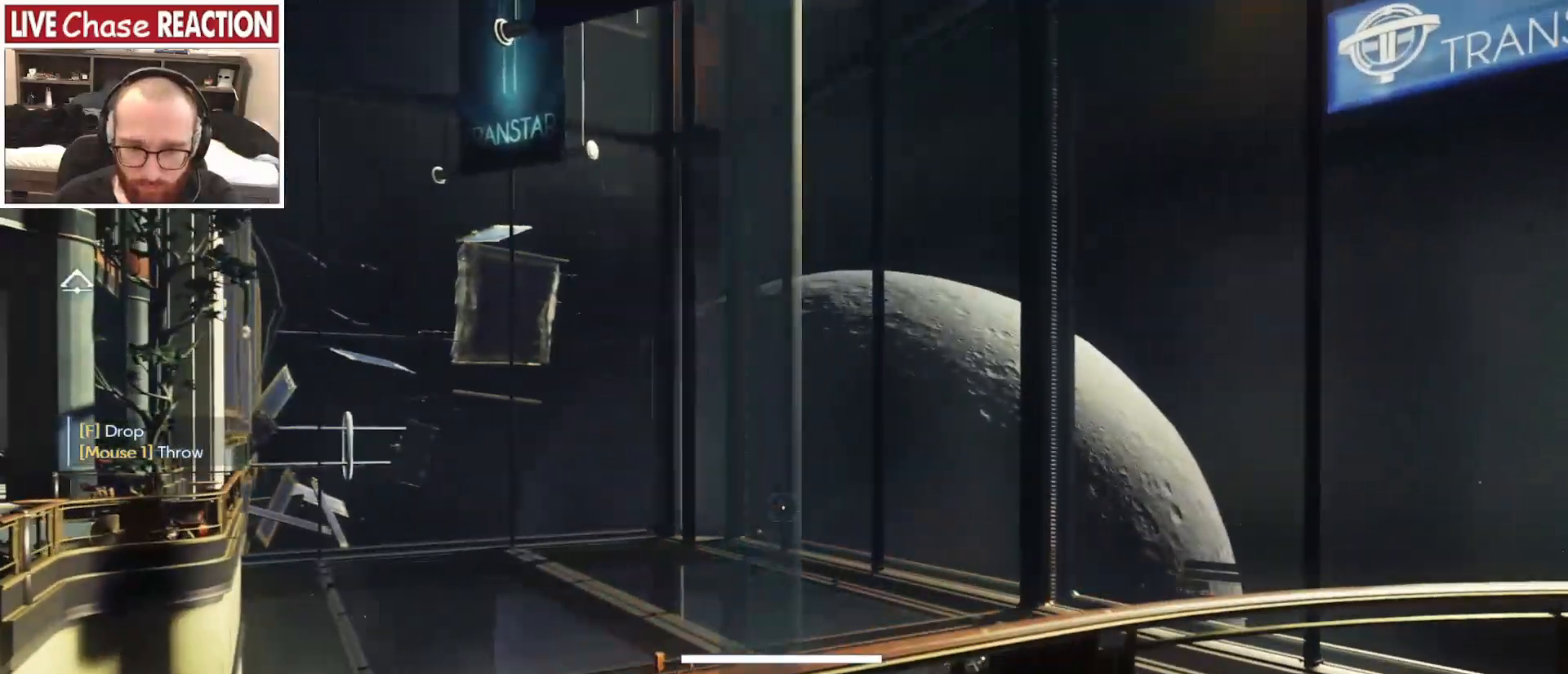
{"keys": [], "mouse": [], "events": [[300, "w", "up"], [333, "space", "down"], [400, "mouse_left", "down"], [433, "space", "up"], [467, "mouse_left", "up"]]}
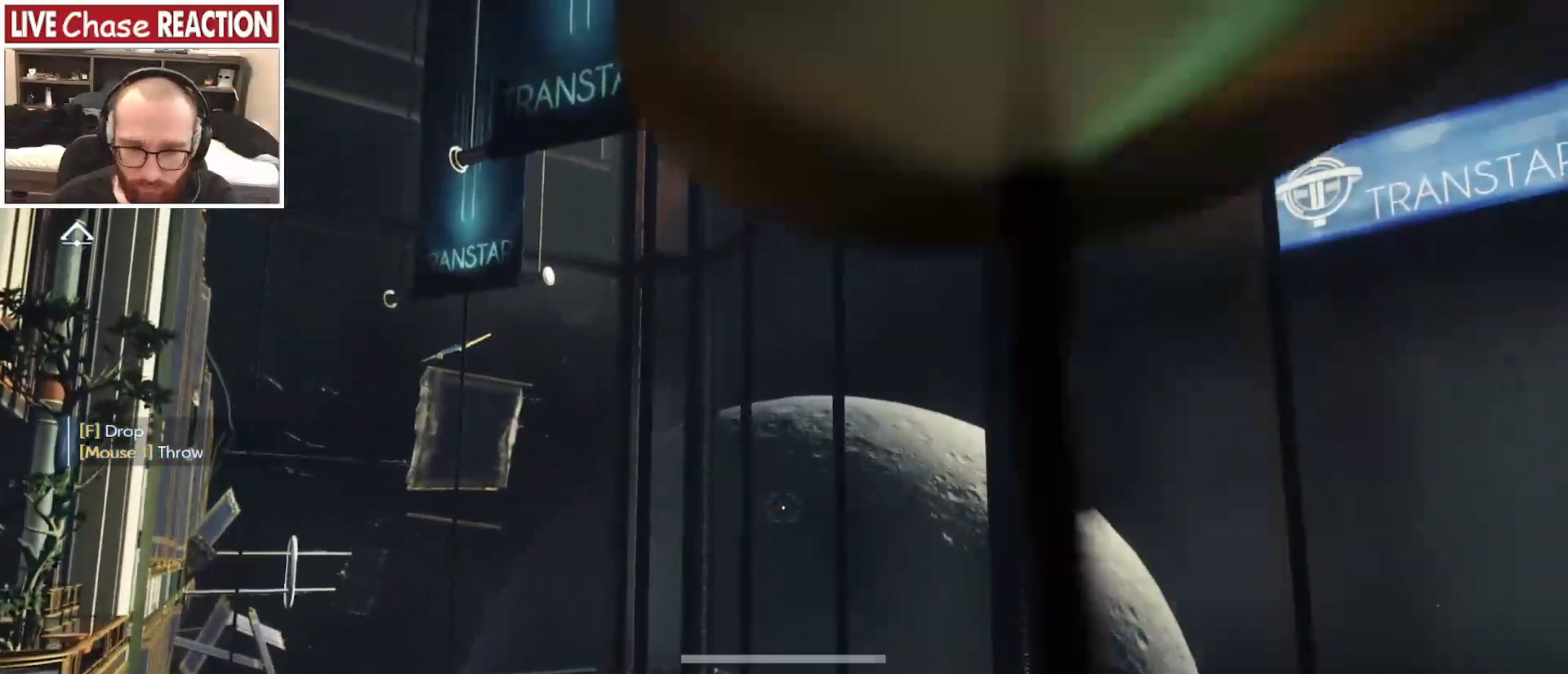
{"keys": ["a"], "mouse": [], "events": [[50, "s", "down"], [433, "a", "down"], [500, "s", "up"]]}
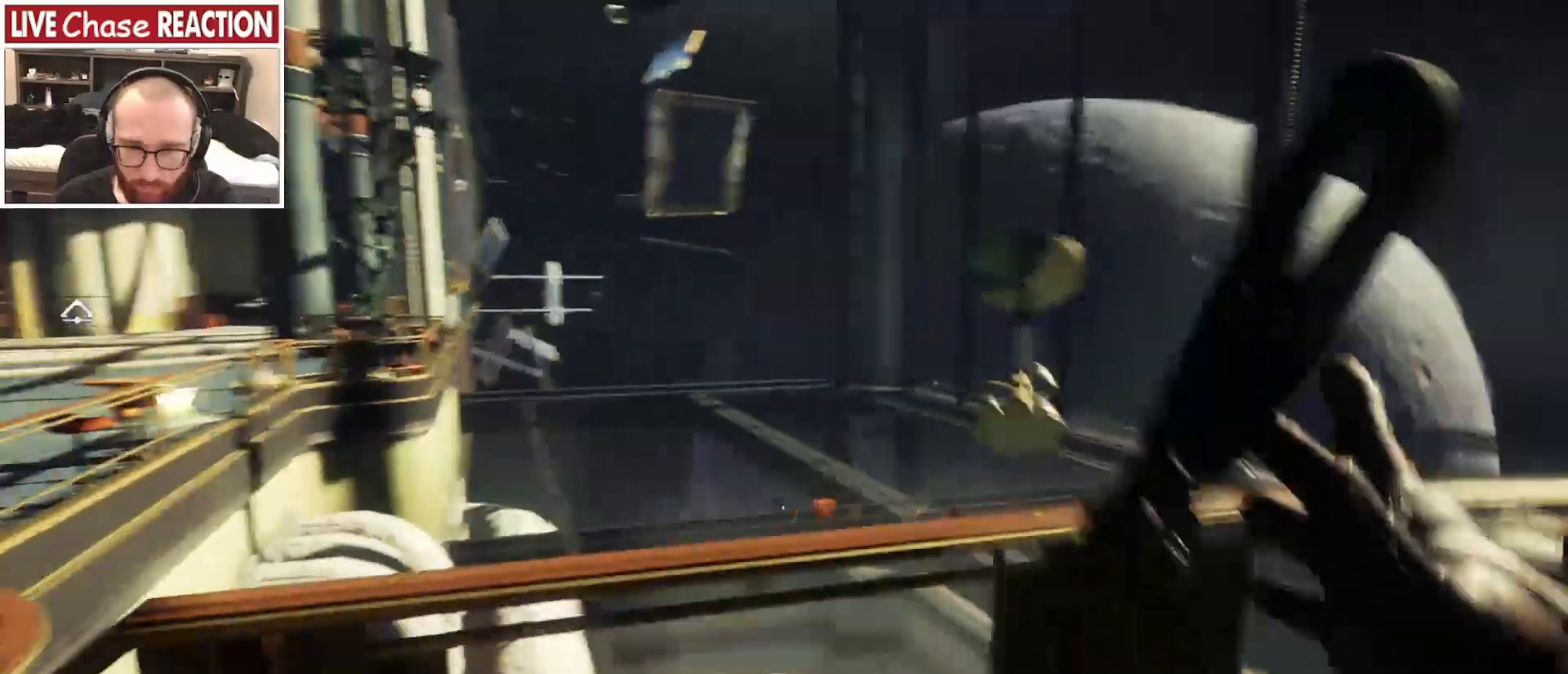
{"keys": ["shift_l", "w"], "mouse": [], "events": [[100, "w", "down"], [167, "a", "up"], [233, "shift_l", "down"]]}
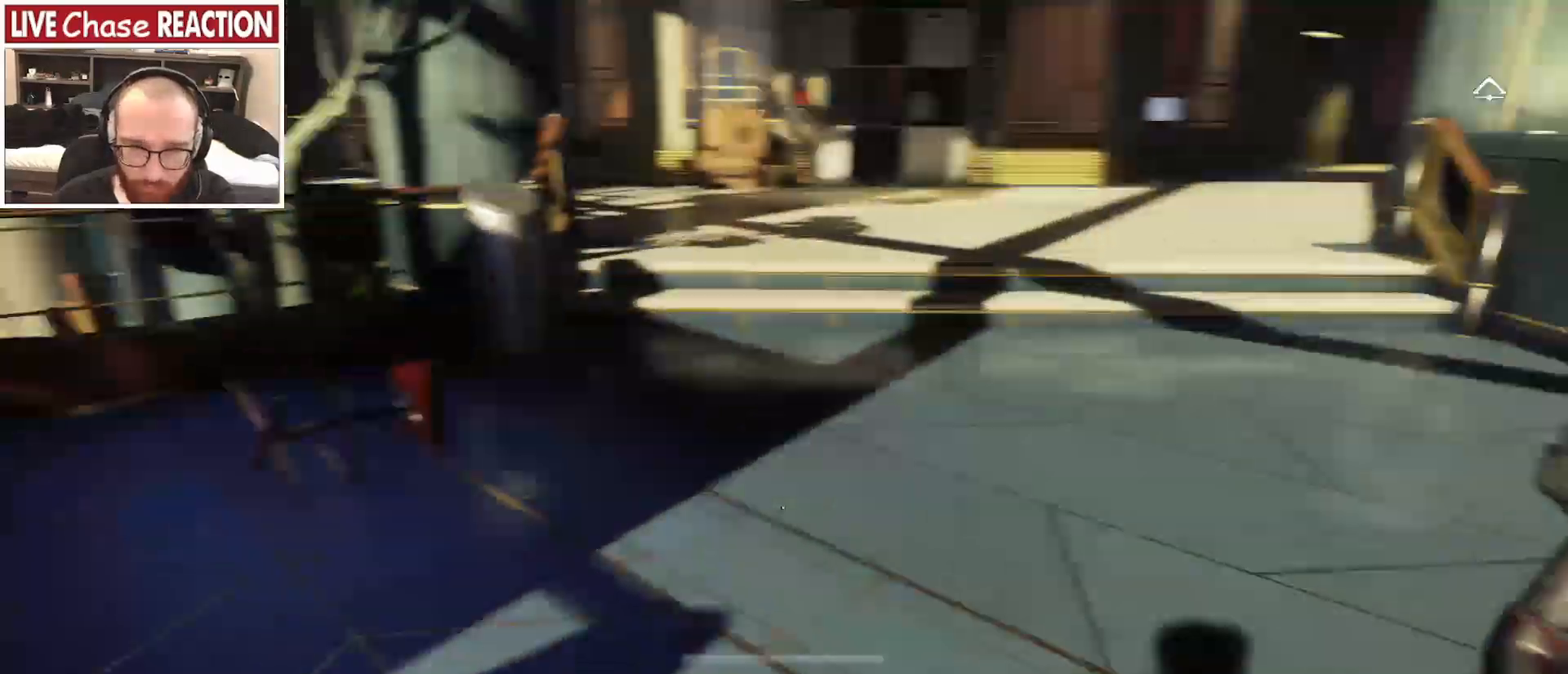
{"keys": [], "mouse": [], "events": [[467, "w", "up"], [500, "shift_l", "up"]]}
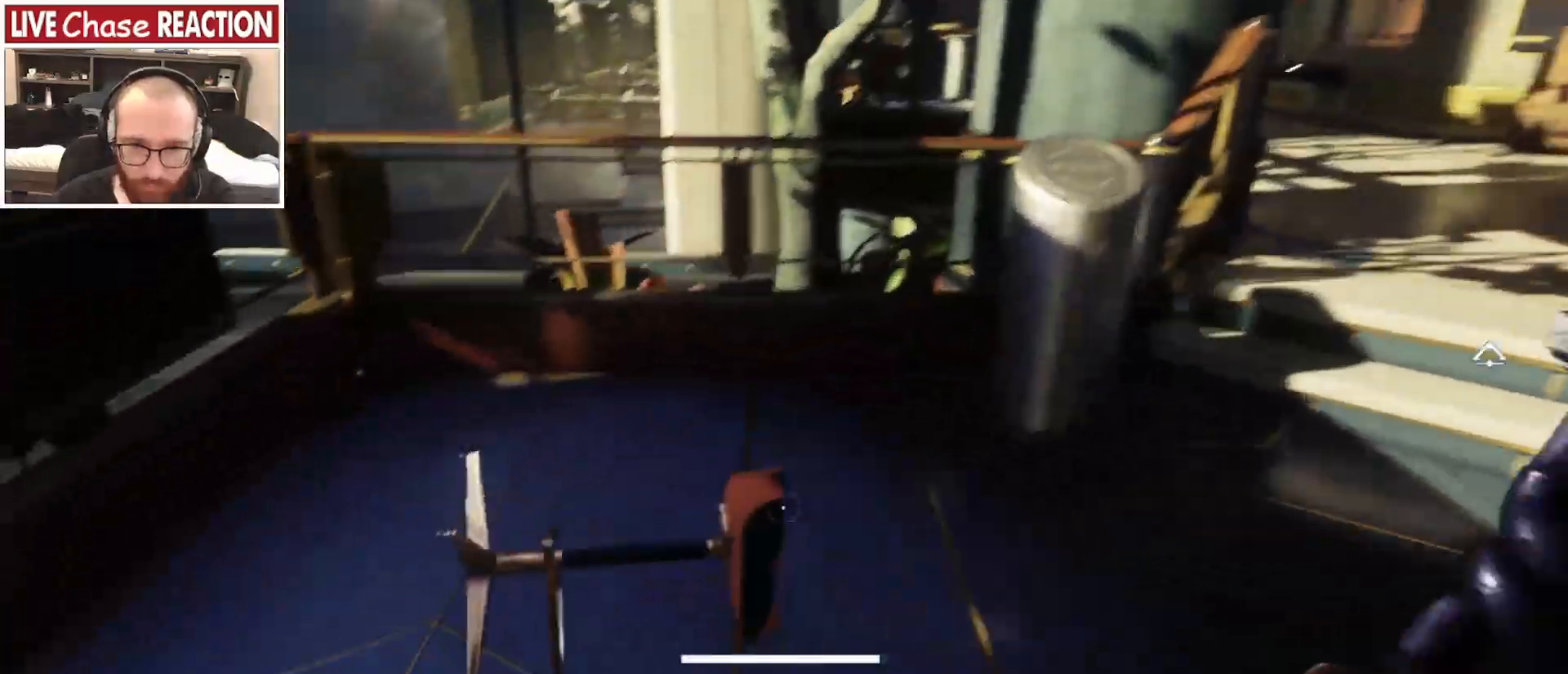
{"keys": ["a", "w"], "mouse": [], "events": [[17, "f", "down"], [117, "f", "up"], [150, "s", "down"], [217, "a", "down"], [350, "s", "up"], [450, "w", "down"]]}
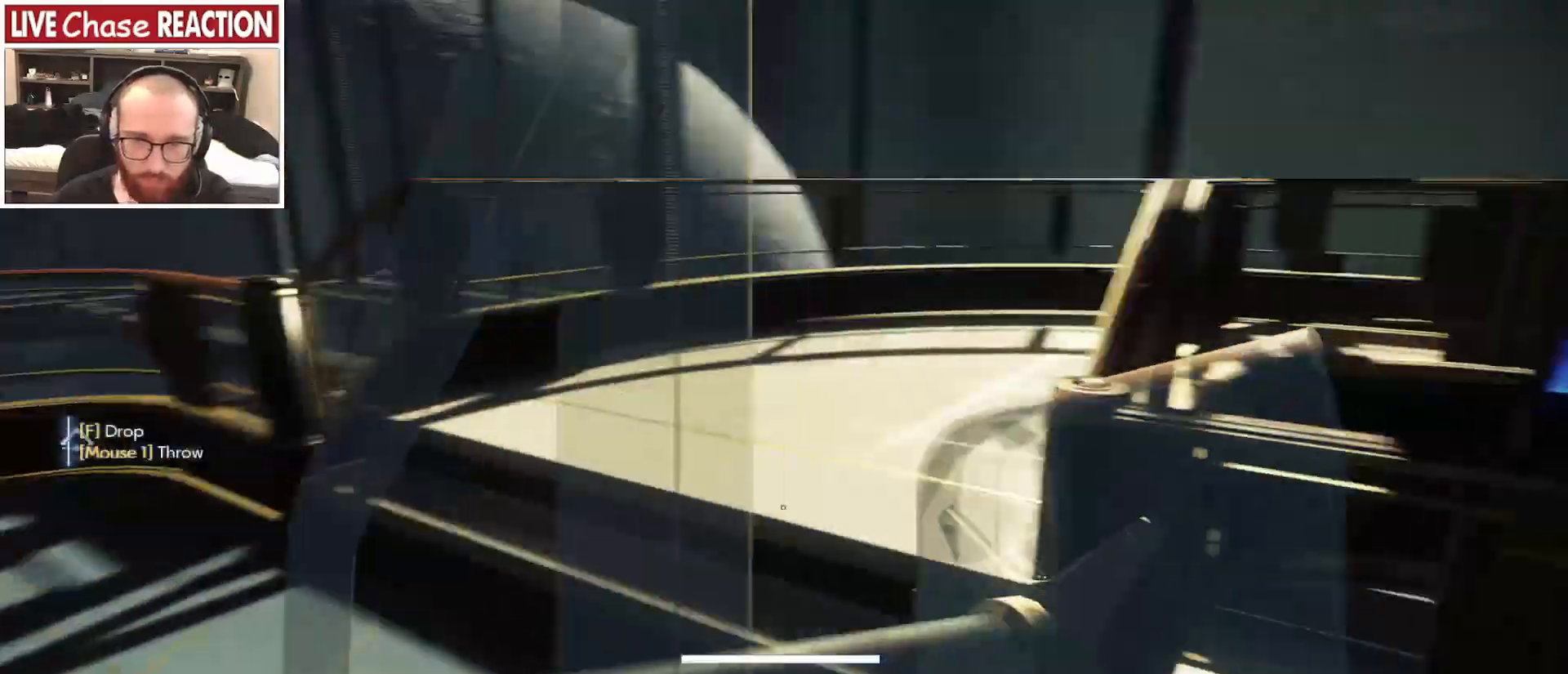
{"keys": ["d", "shift_l", "w"], "mouse": [], "events": [[17, "shift_l", "down"], [117, "a", "up"], [467, "d", "down"]]}
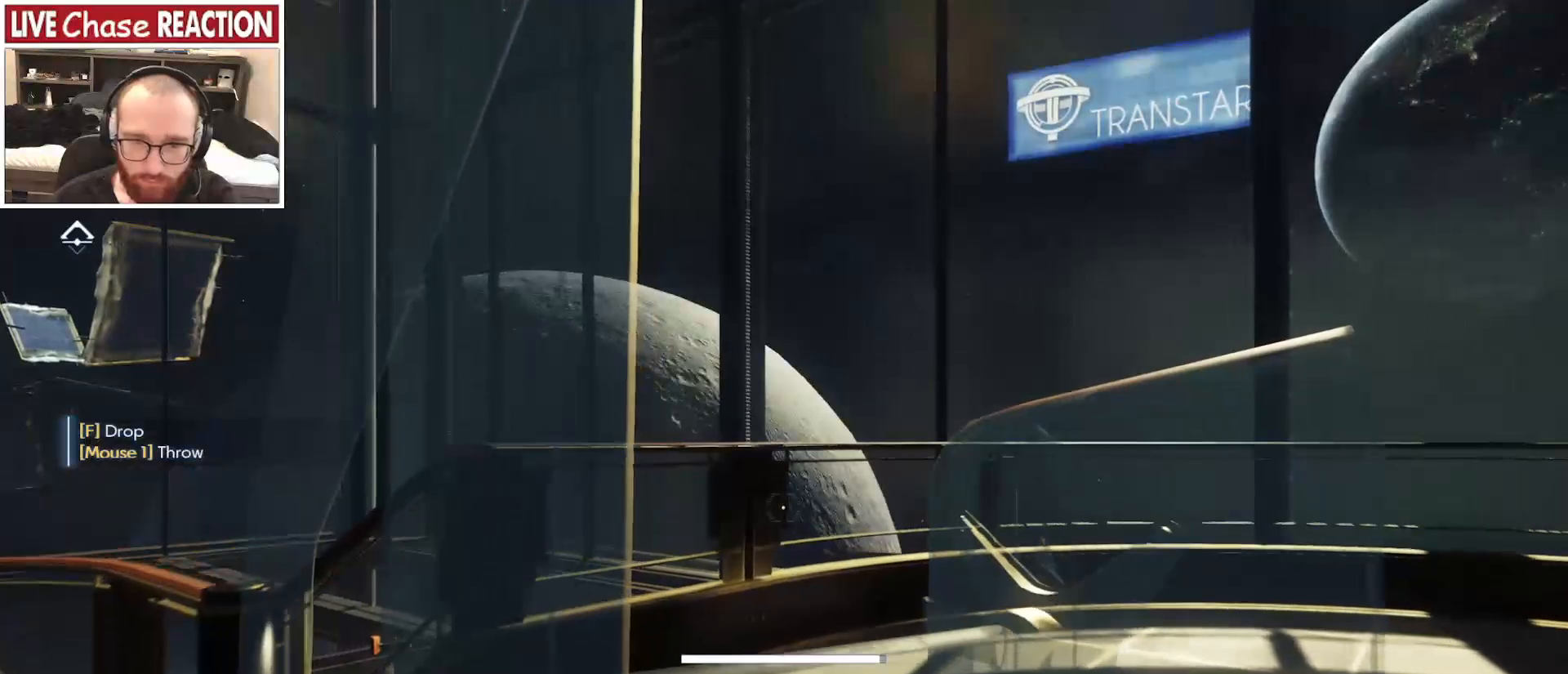
{"keys": ["w"], "mouse": [], "events": [[217, "d", "up"], [450, "shift_l", "up"]]}
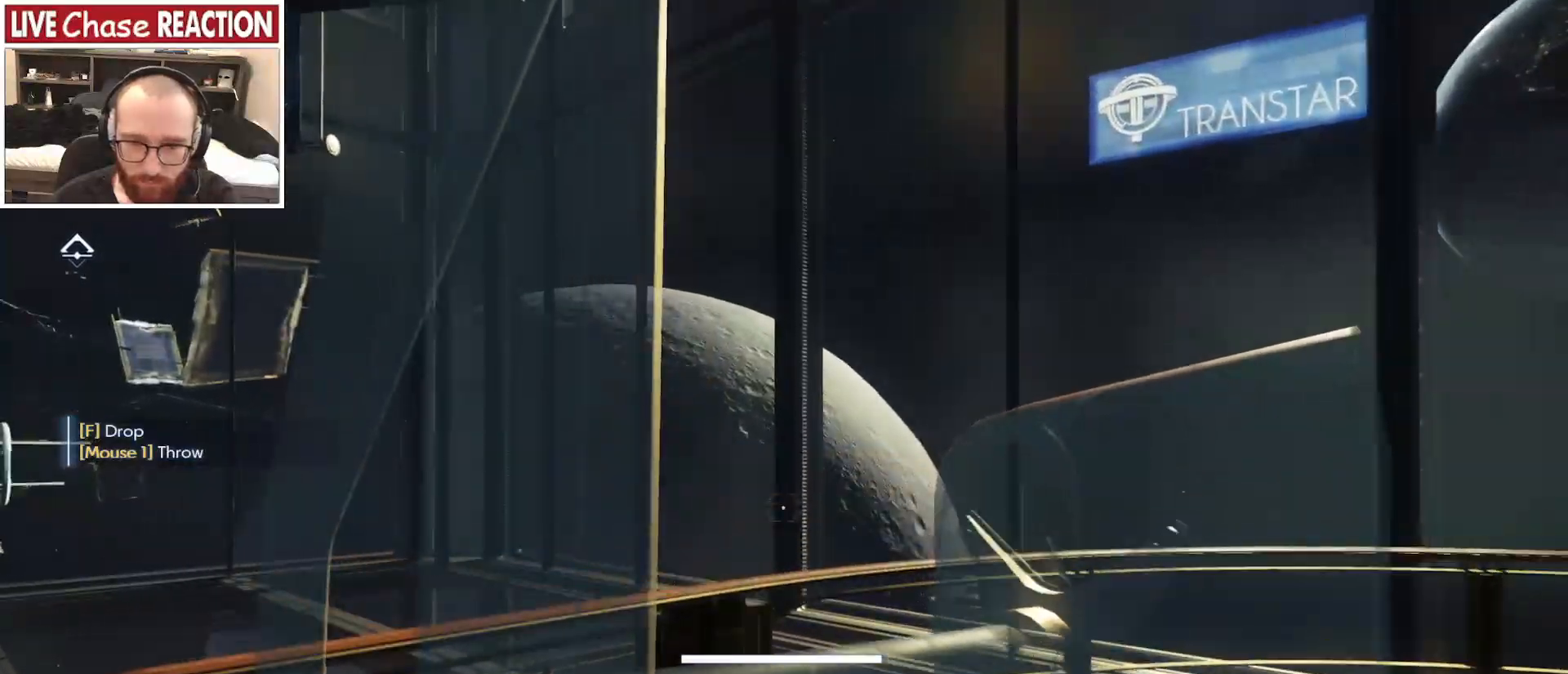
{"keys": ["space", "w"], "mouse": [], "events": [[500, "space", "down"]]}
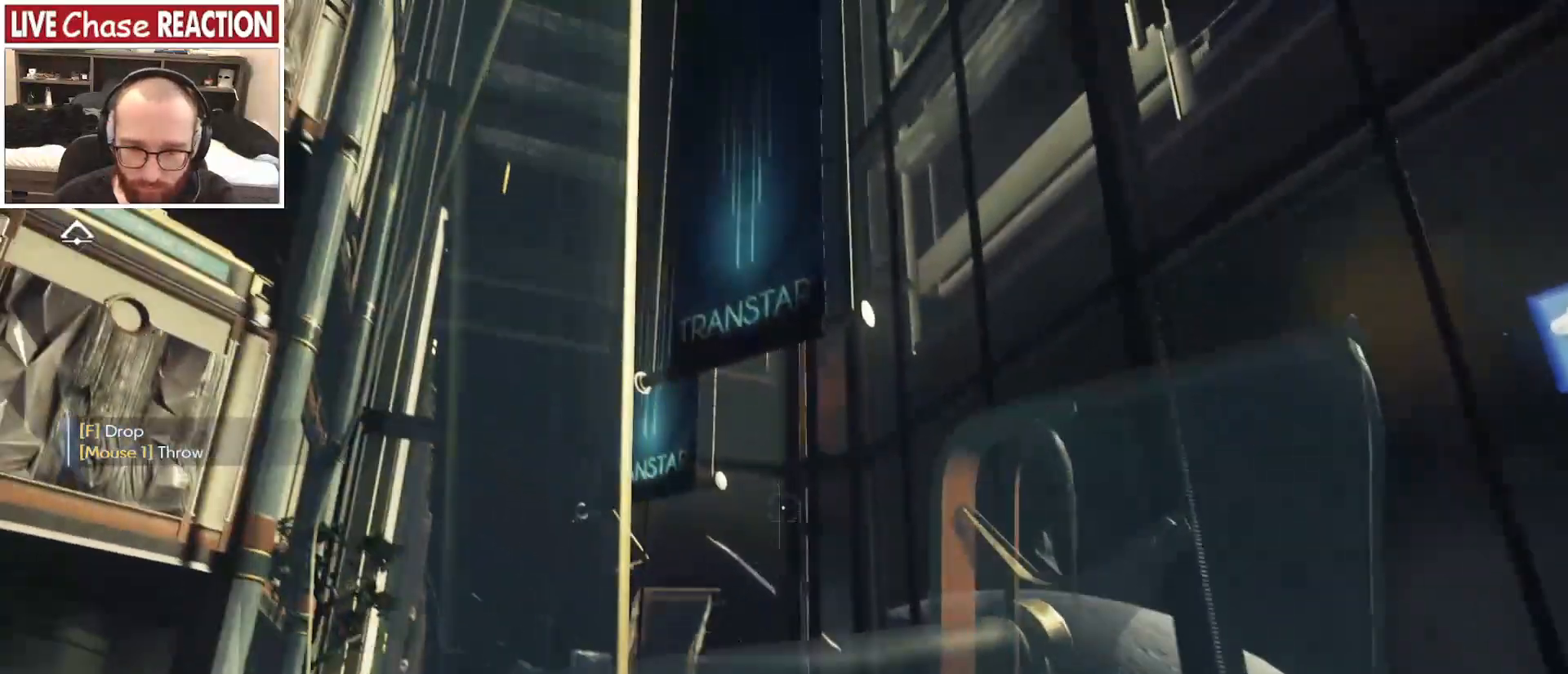
{"keys": ["s"], "mouse": [], "events": [[17, "mouse_left", "down"], [50, "w", "up"], [100, "space", "up"], [117, "mouse_left", "up"], [167, "s", "down"]]}
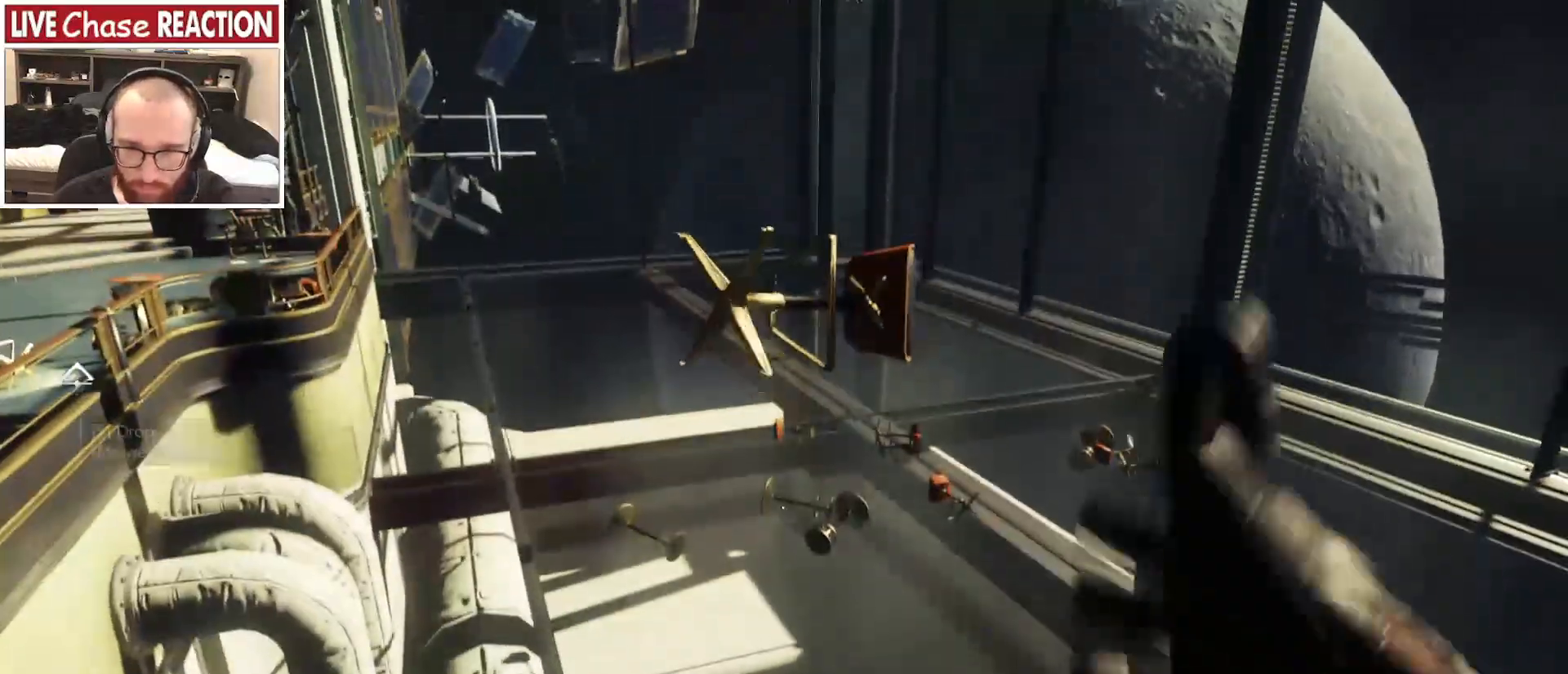
{"keys": ["a"], "mouse": [], "events": [[400, "a", "down"], [467, "s", "up"]]}
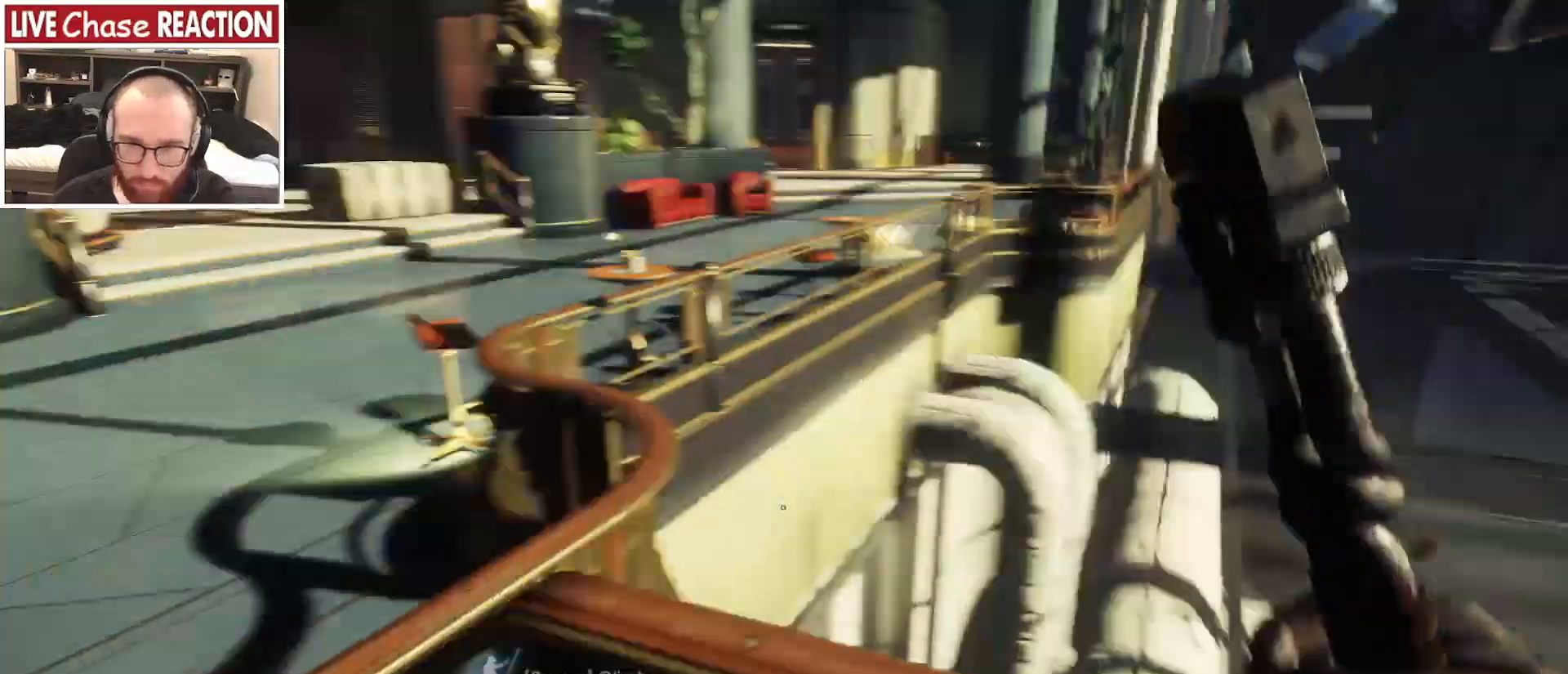
{"keys": ["w"], "mouse": [], "events": [[67, "w", "down"], [150, "a", "up"]]}
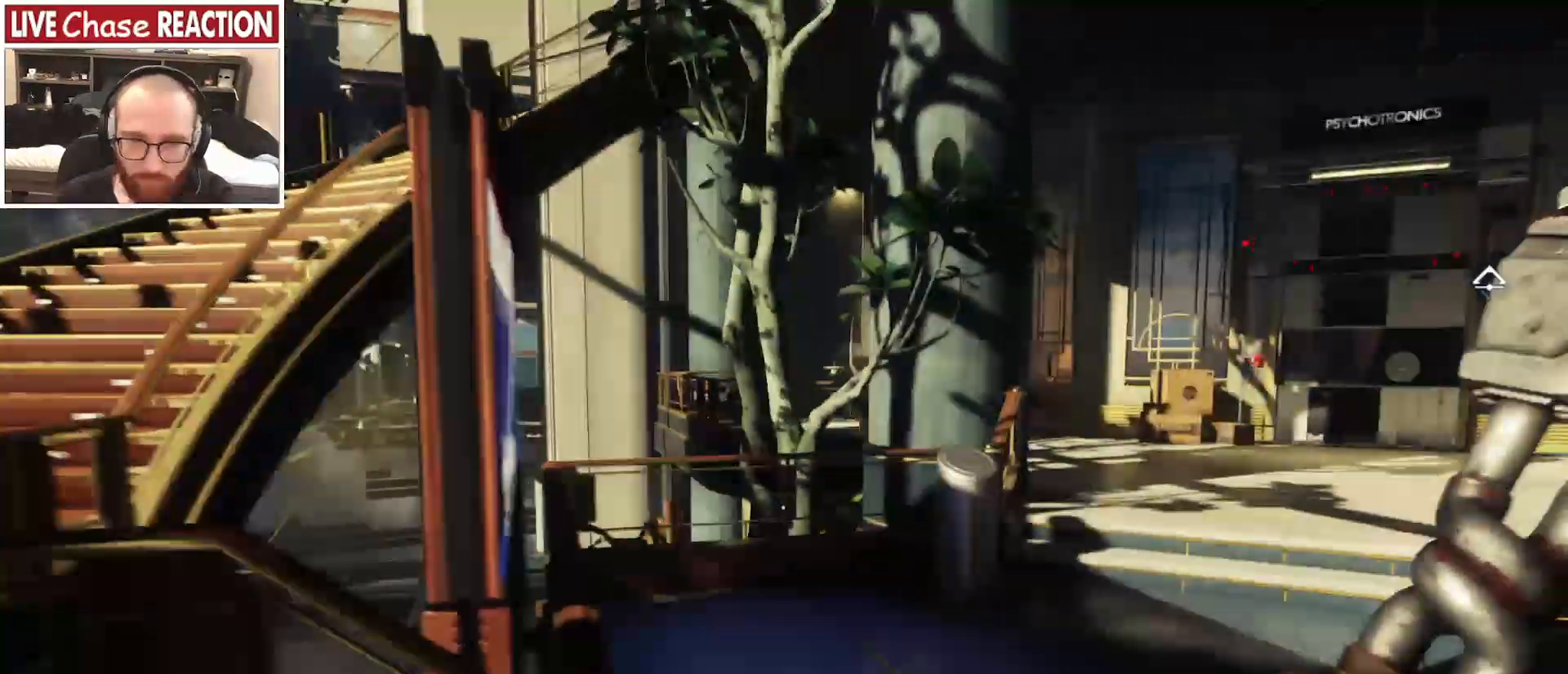
{"keys": ["w"], "mouse": [], "events": []}
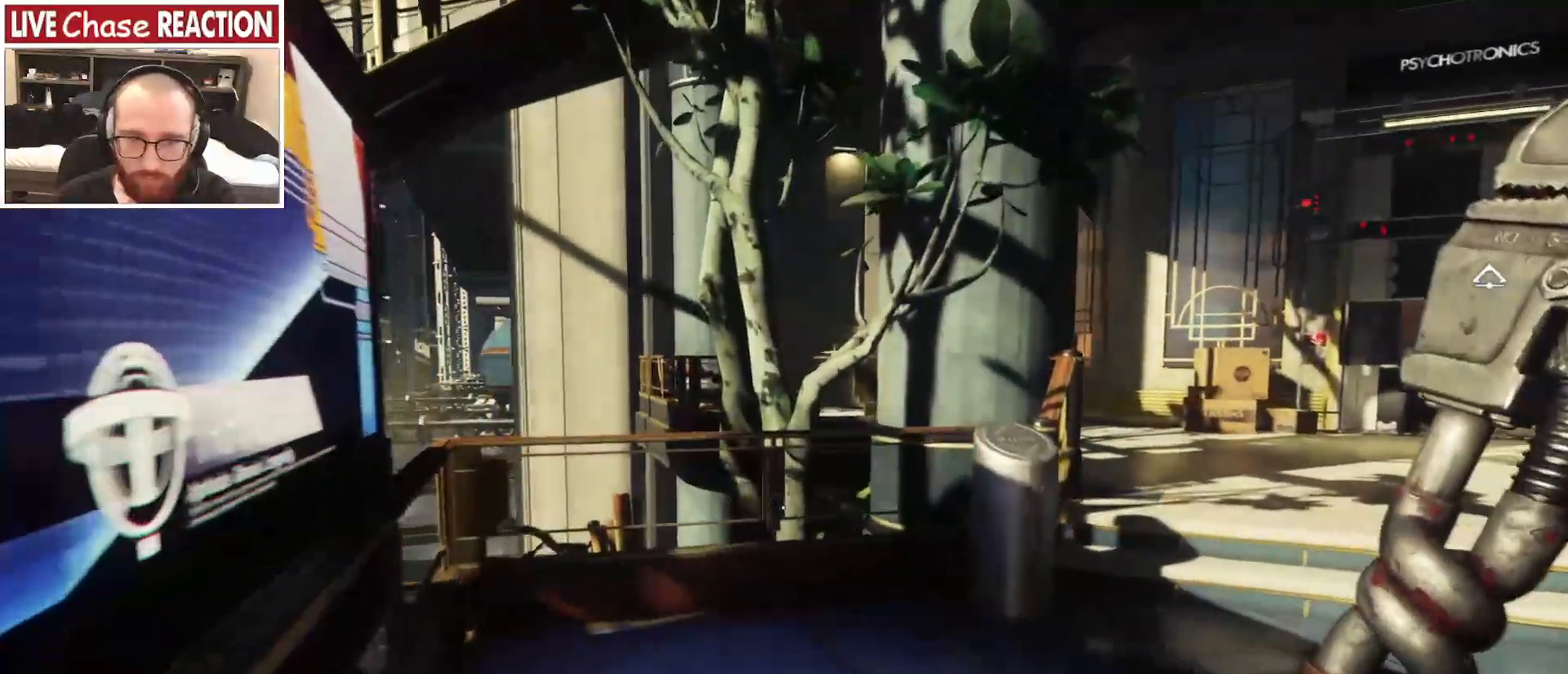
{"keys": ["w"], "mouse": [], "events": []}
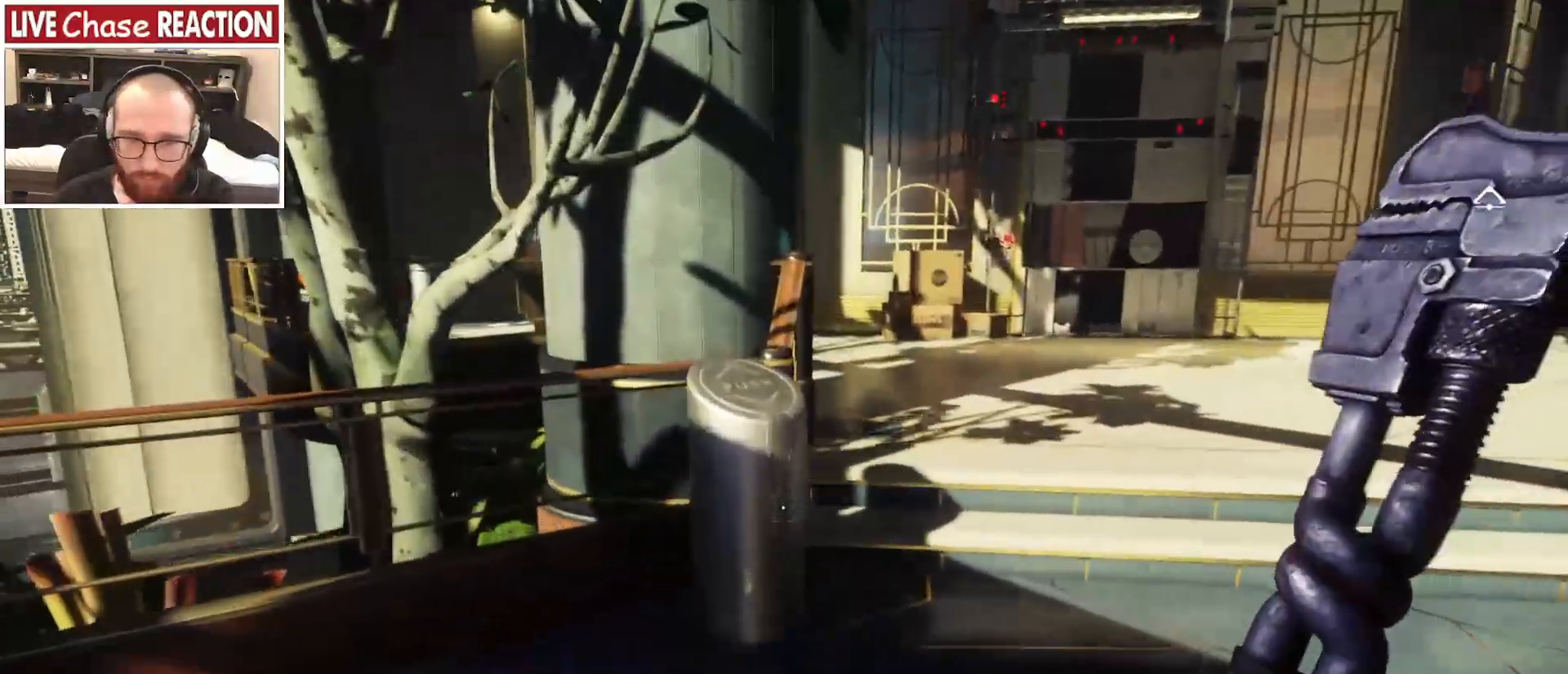
{"keys": [], "mouse": [], "events": [[367, "w", "up"]]}
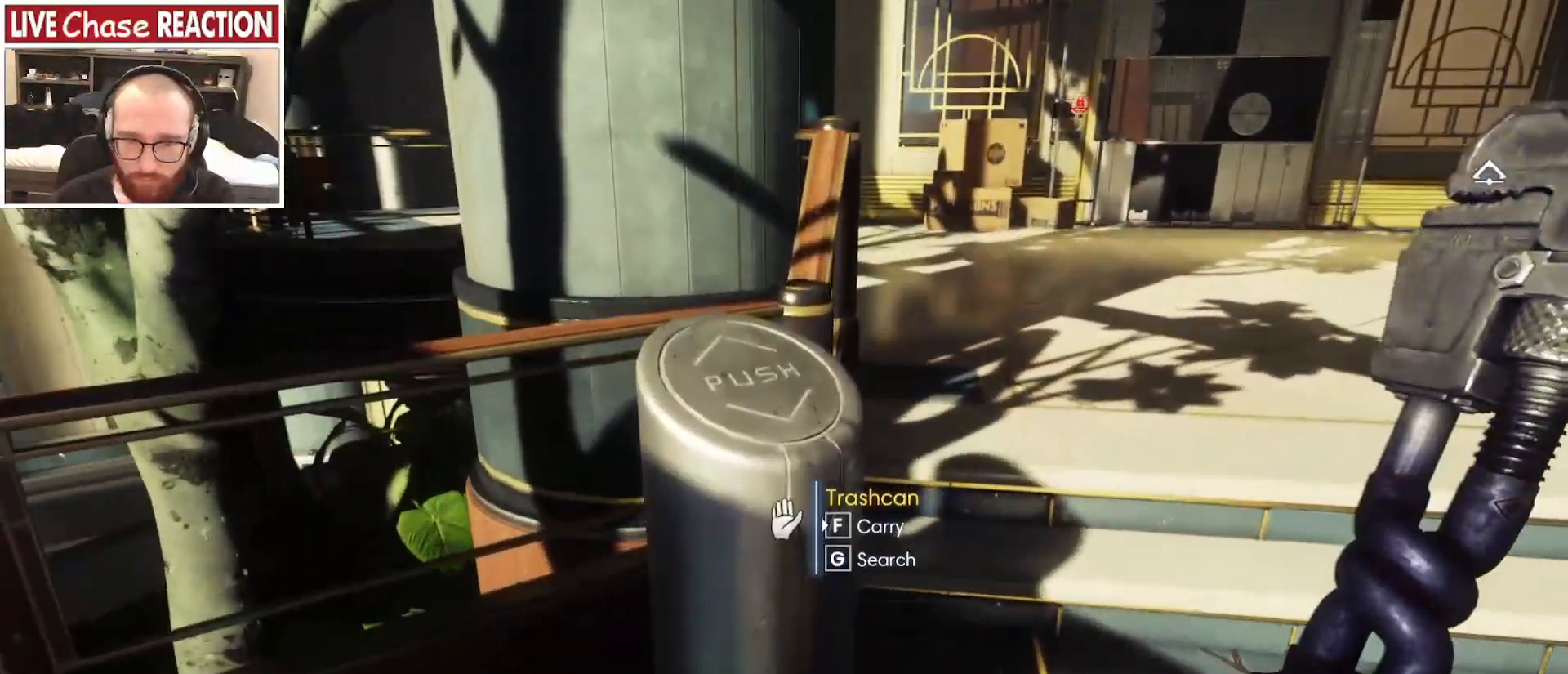
{"keys": [], "mouse": [], "events": [[117, "f", "down"], [167, "f", "up"]]}
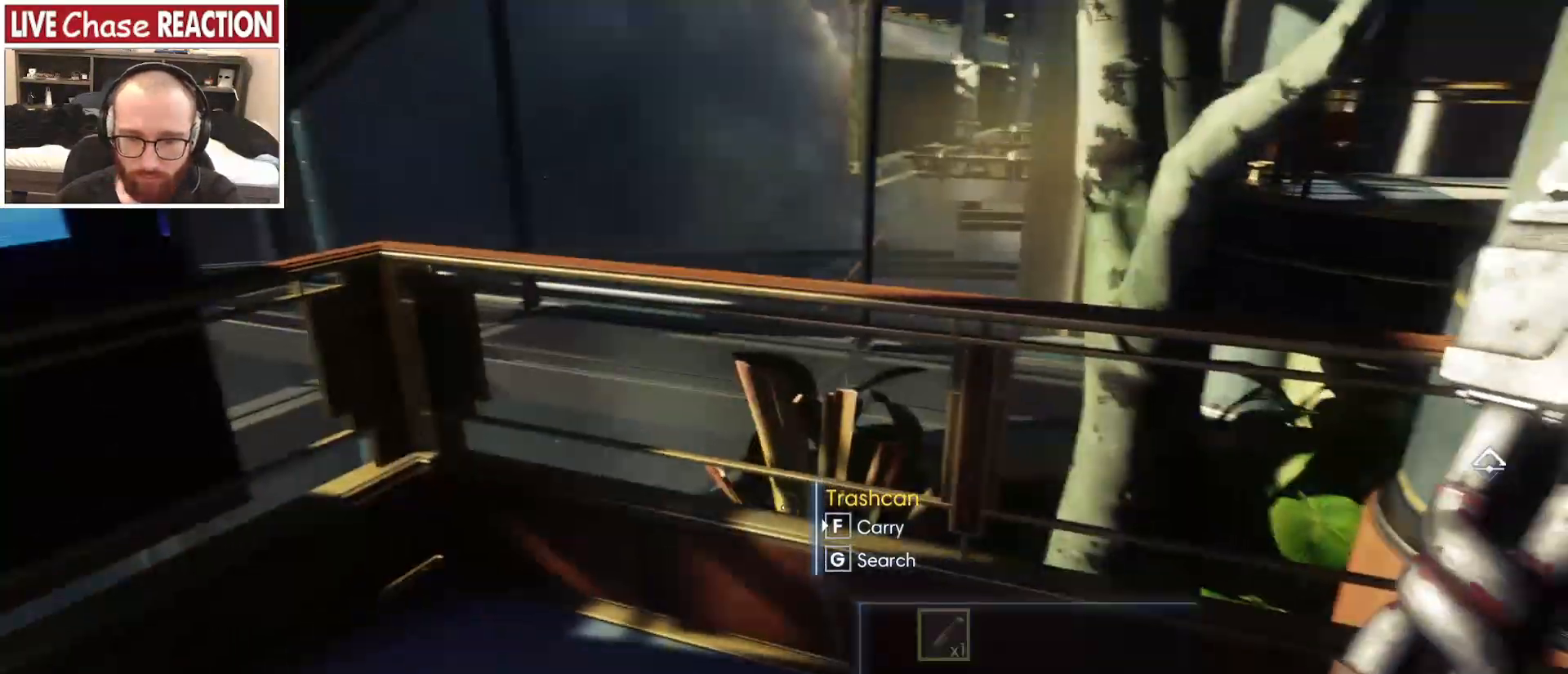
{"keys": [], "mouse": [], "events": [[267, "f", "down"], [350, "f", "up"]]}